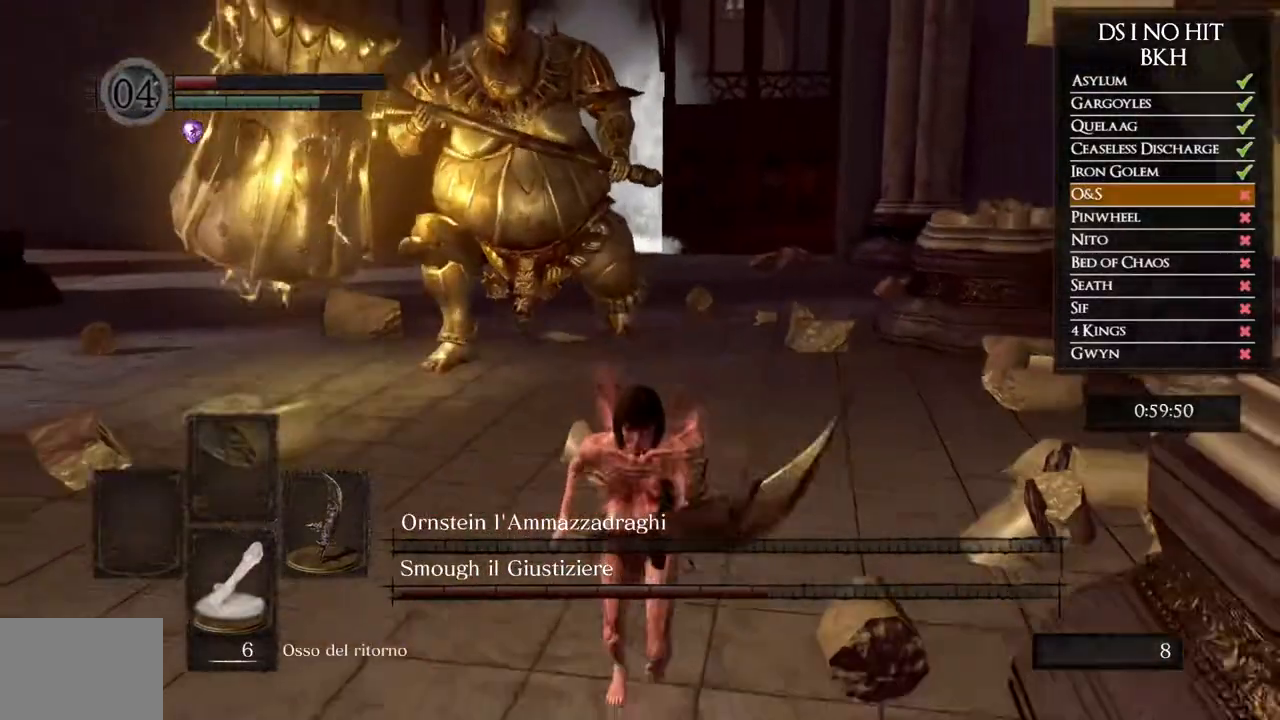
Gameplay with a controller (Xbox layout); each line is a JSON object with the inputs held at the frame after it. "events" lists button and stick changes between this image and that frame as [ms after this image, input, new state], when the widget could be followed in between.
{"buttons": [], "left_stick": "down", "right_stick": "center", "events": [[433, "B", "up"]]}
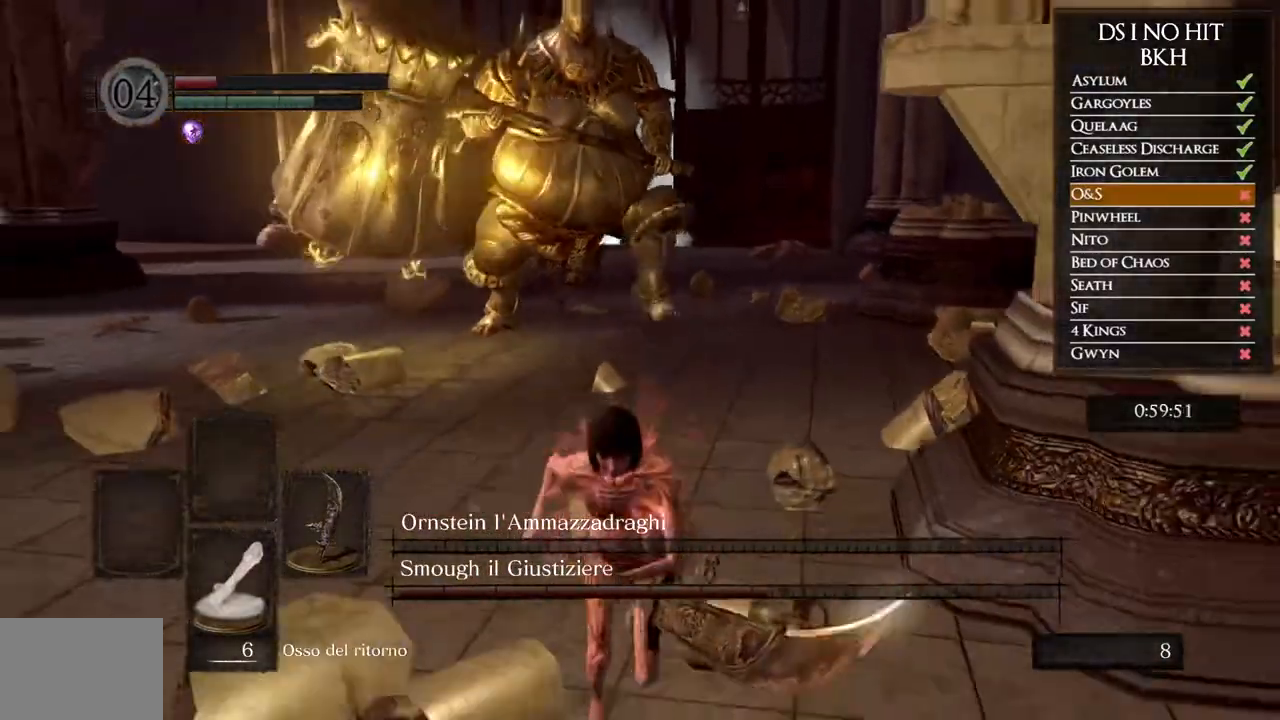
{"buttons": ["B"], "left_stick": "down", "right_stick": "center", "events": [[33, "right_stick", "down-right"], [200, "right_stick", "center"], [283, "B", "down"]]}
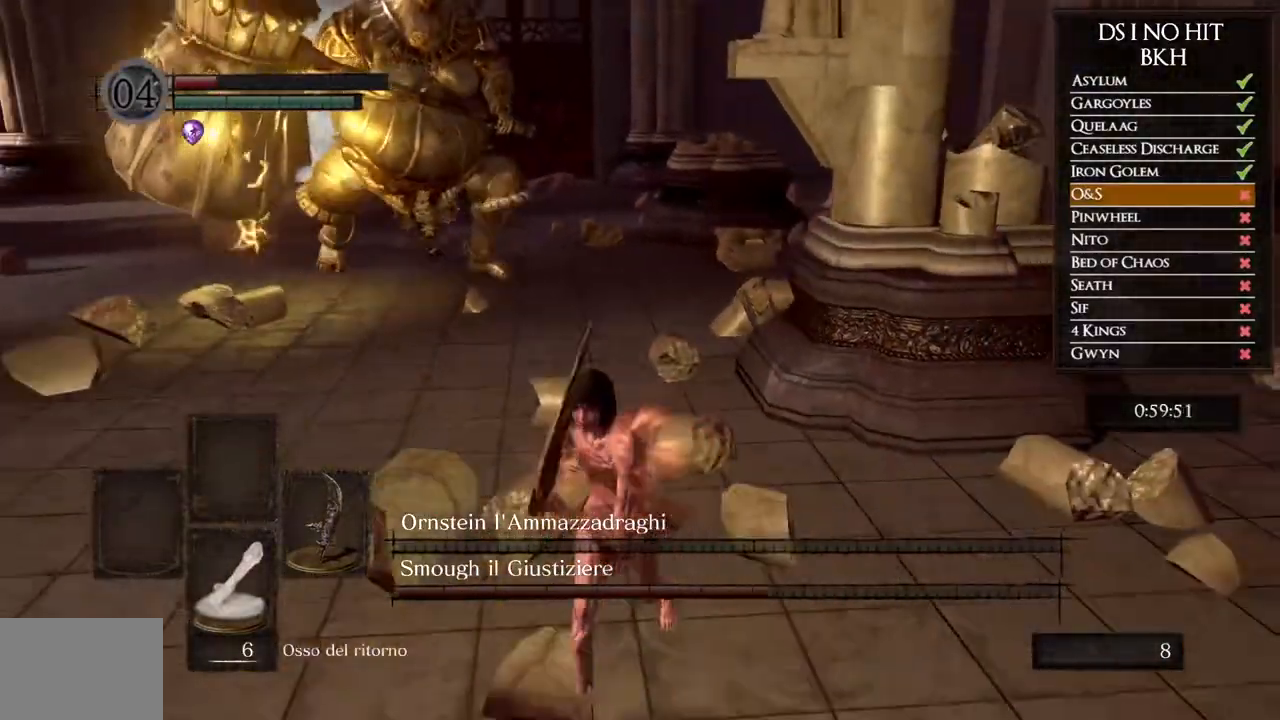
{"buttons": ["B"], "left_stick": "down", "right_stick": "center", "events": []}
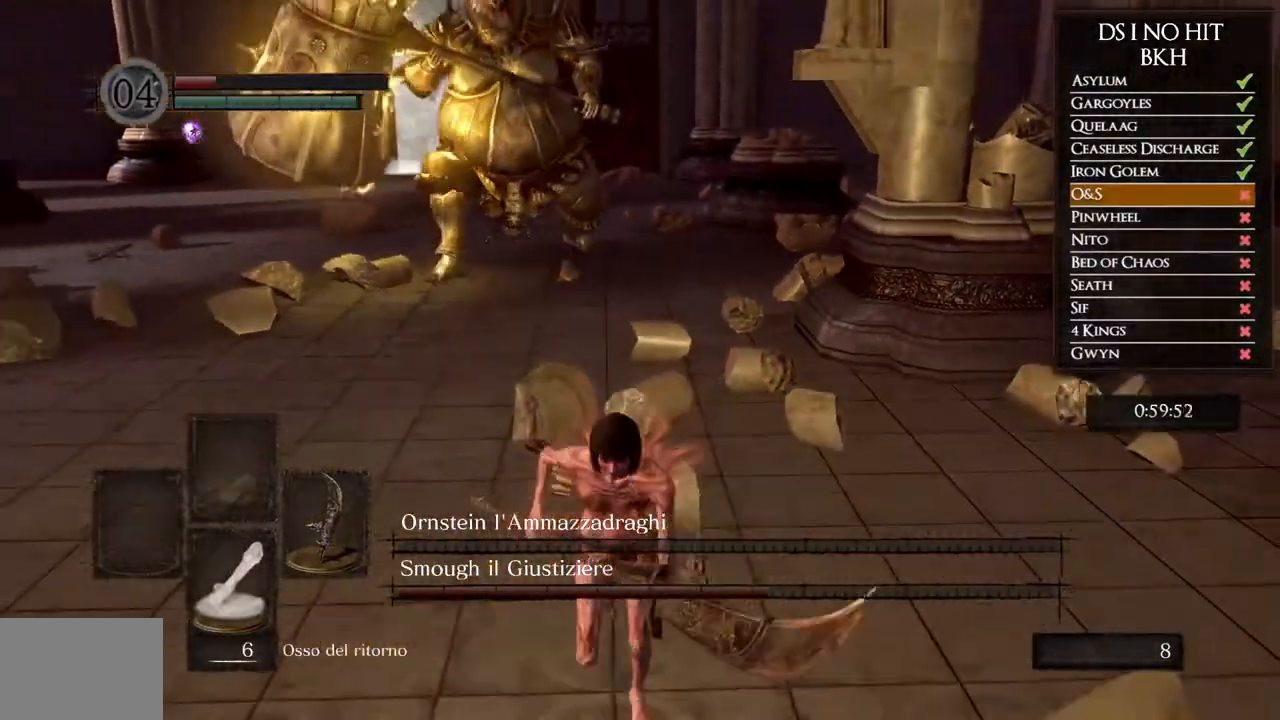
{"buttons": [], "left_stick": "down", "right_stick": "center", "events": [[233, "B", "up"], [367, "right_stick", "up"], [467, "right_stick", "center"]]}
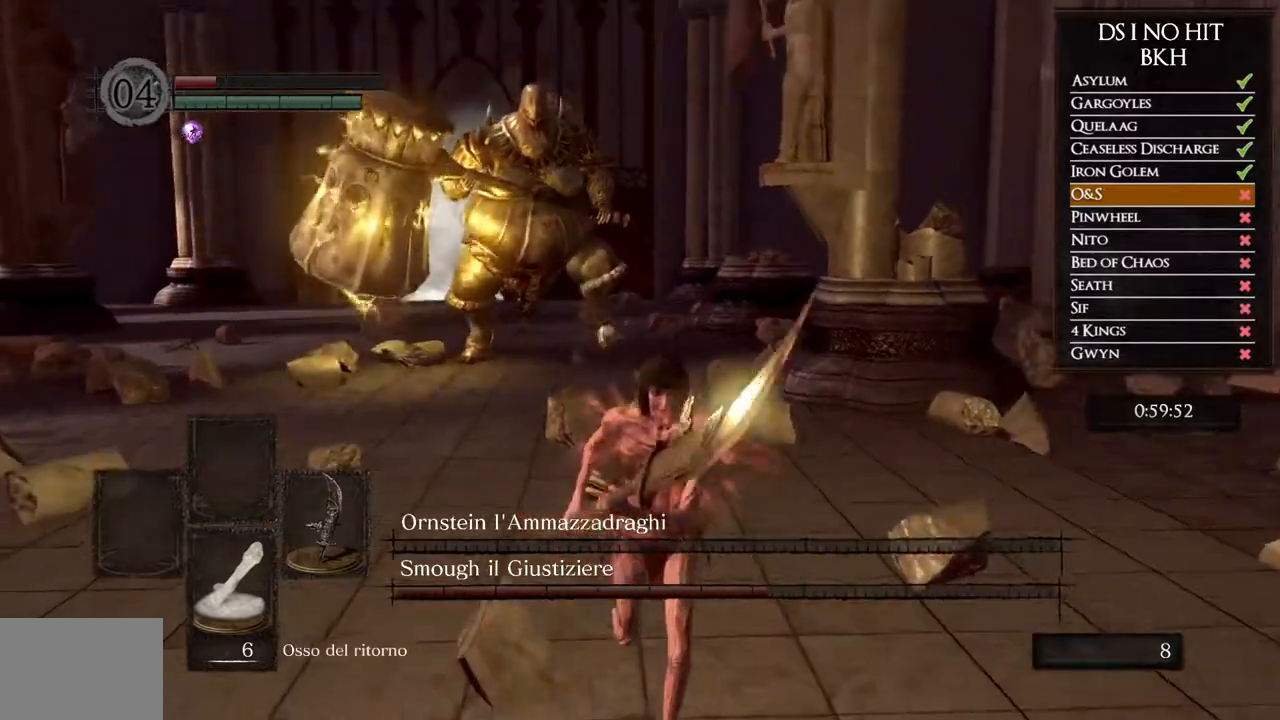
{"buttons": ["B"], "left_stick": "up-left", "right_stick": "center", "events": [[67, "B", "down"], [283, "left_stick", "down-left"], [433, "left_stick", "up-left"]]}
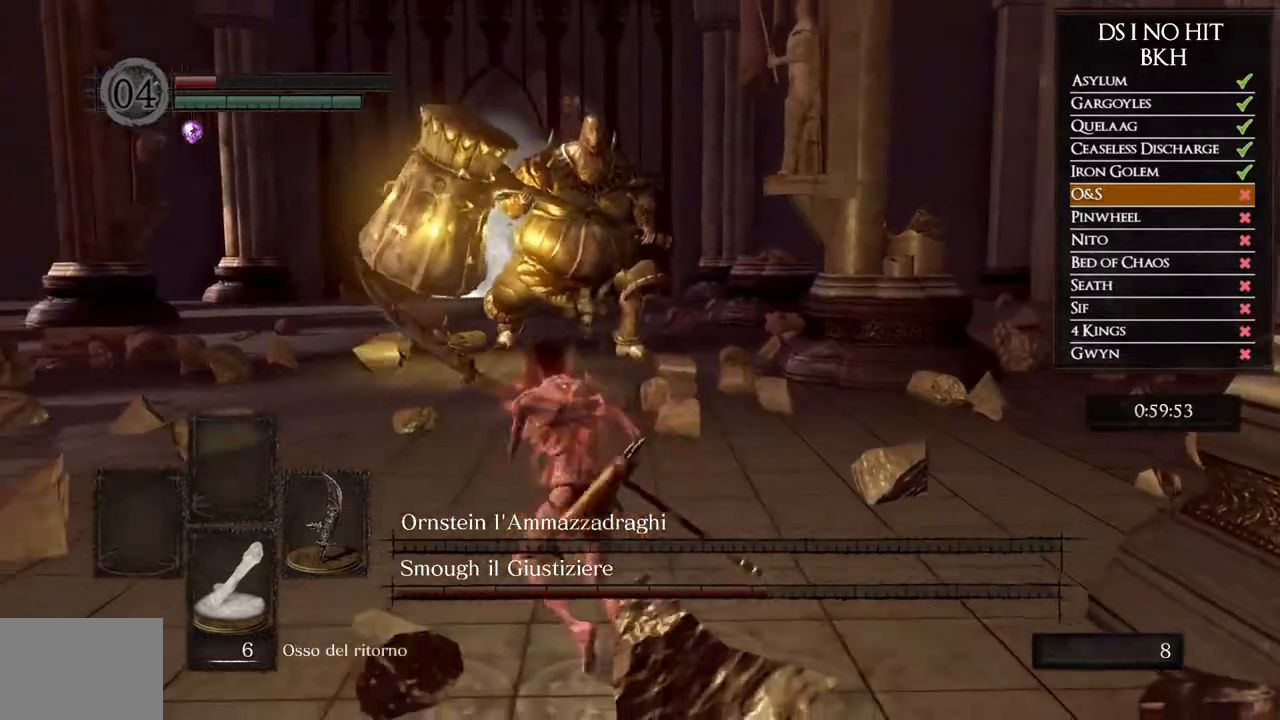
{"buttons": ["B"], "left_stick": "up", "right_stick": "center", "events": [[17, "left_stick", "up"]]}
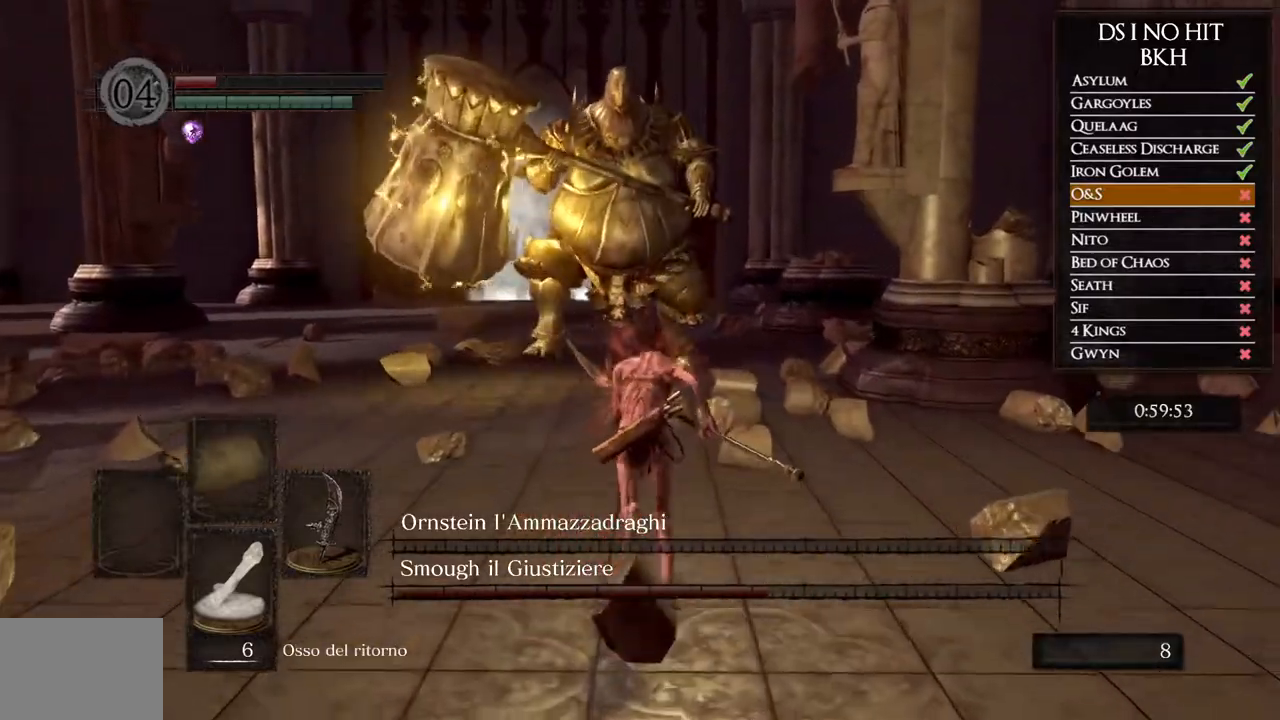
{"buttons": ["B"], "left_stick": "up", "right_stick": "center", "events": []}
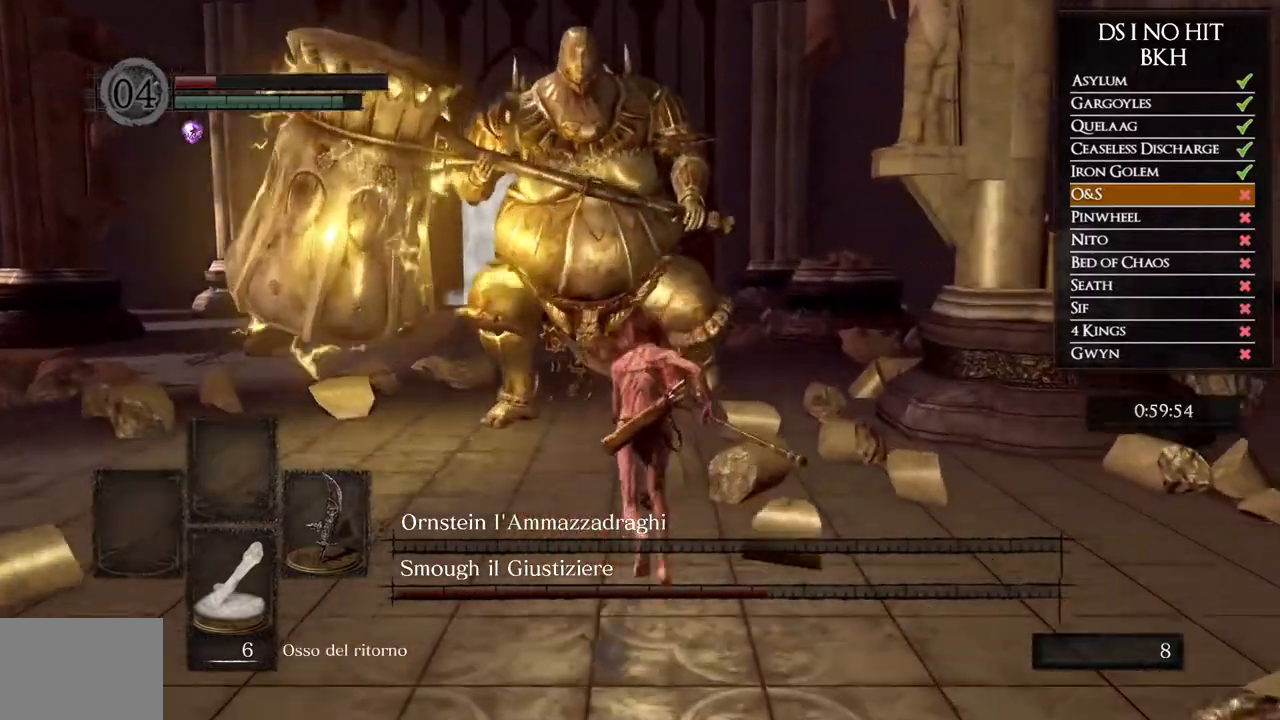
{"buttons": ["B"], "left_stick": "up", "right_stick": "center", "events": []}
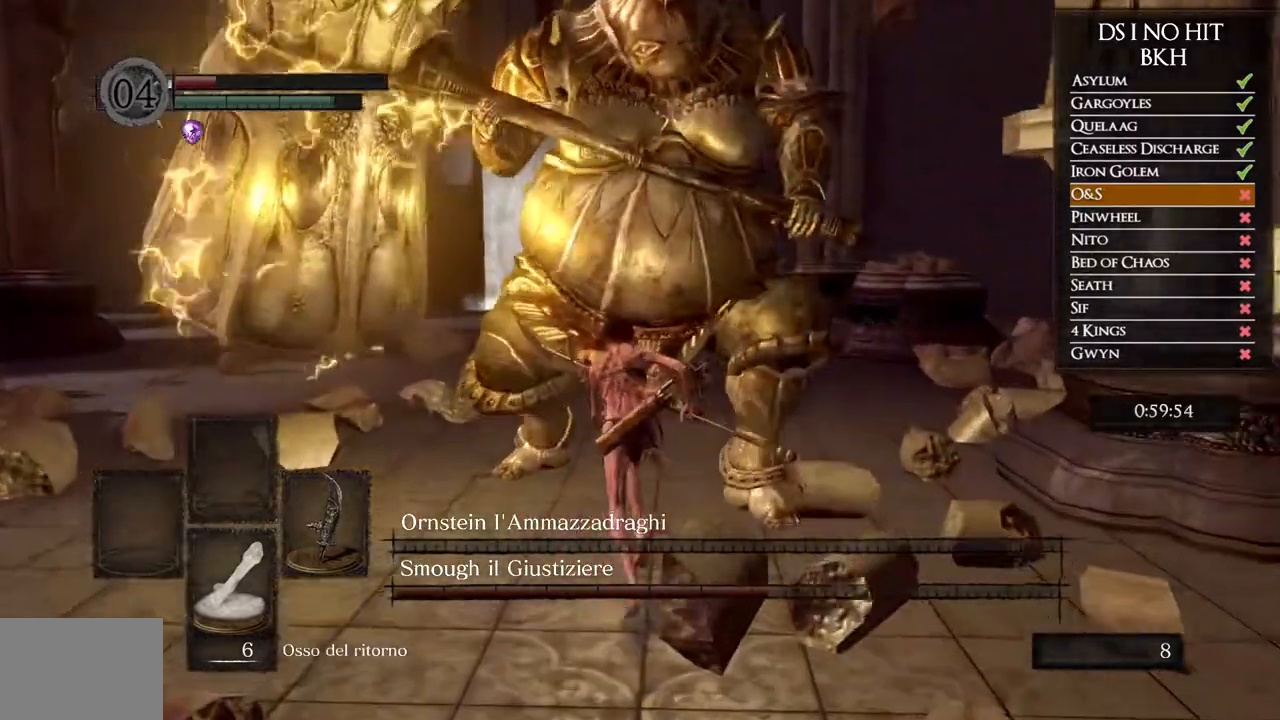
{"buttons": ["B"], "left_stick": "up", "right_stick": "center", "events": []}
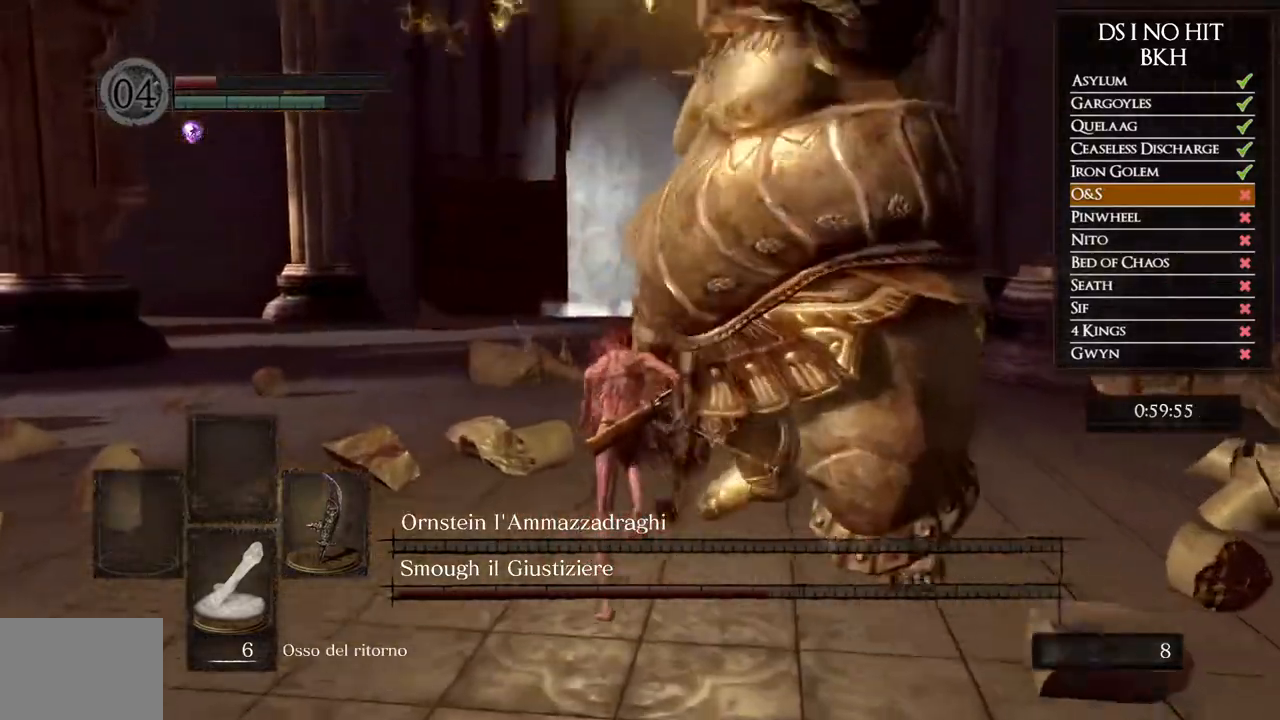
{"buttons": [], "left_stick": "up", "right_stick": "down-right", "events": [[350, "B", "up"], [467, "right_stick", "down-right"]]}
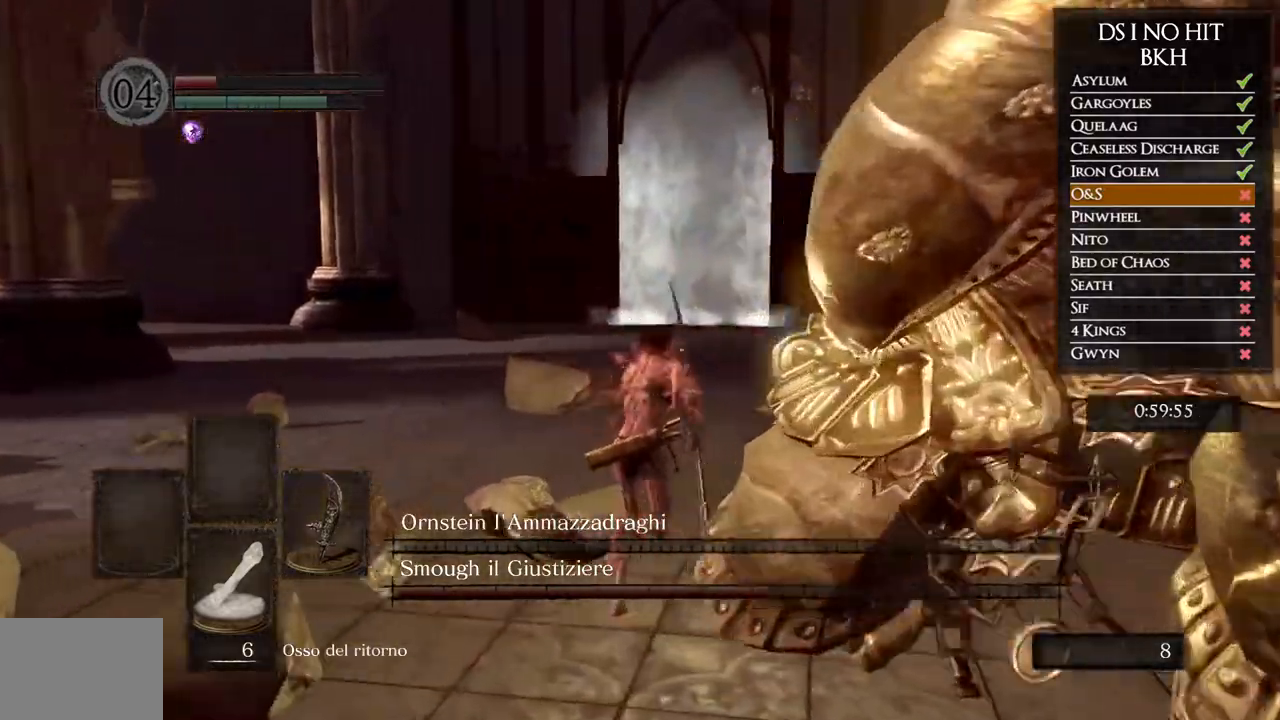
{"buttons": [], "left_stick": "up-right", "right_stick": "right", "events": [[117, "right_stick", "right"], [183, "left_stick", "up-right"], [283, "R1", "down"], [450, "R1", "up"]]}
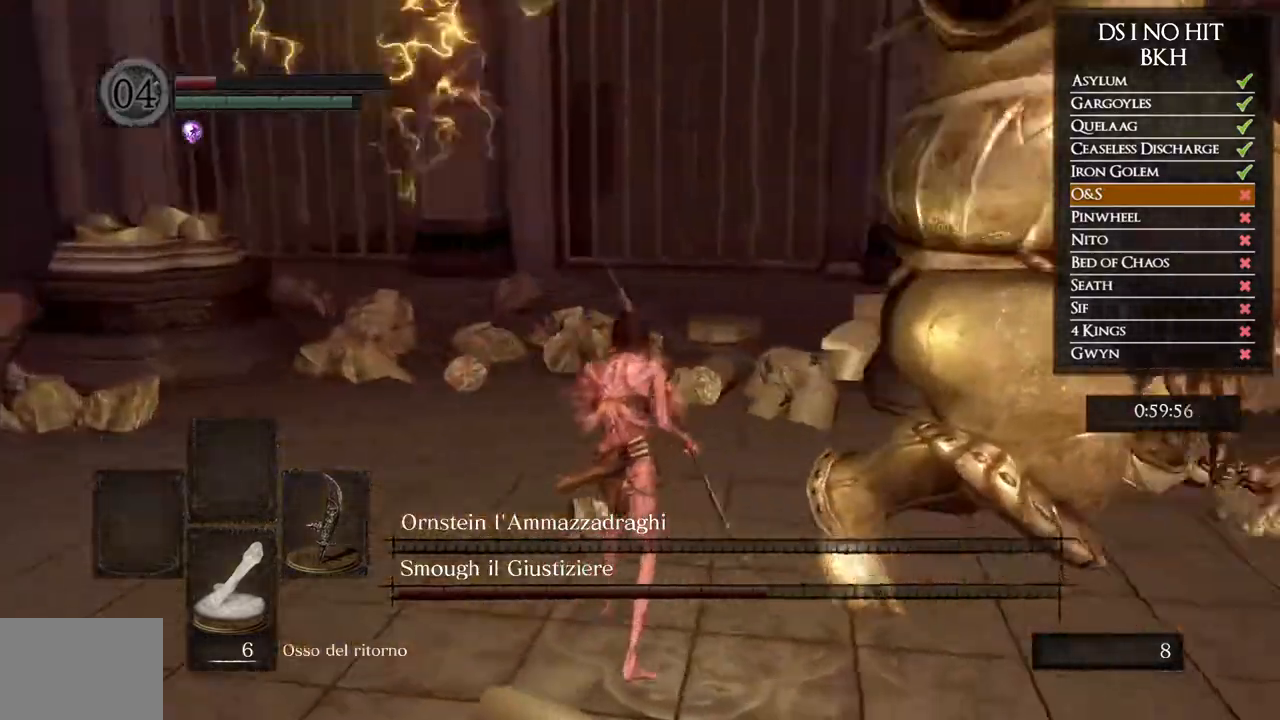
{"buttons": [], "left_stick": "up", "right_stick": "right", "events": [[300, "left_stick", "up"]]}
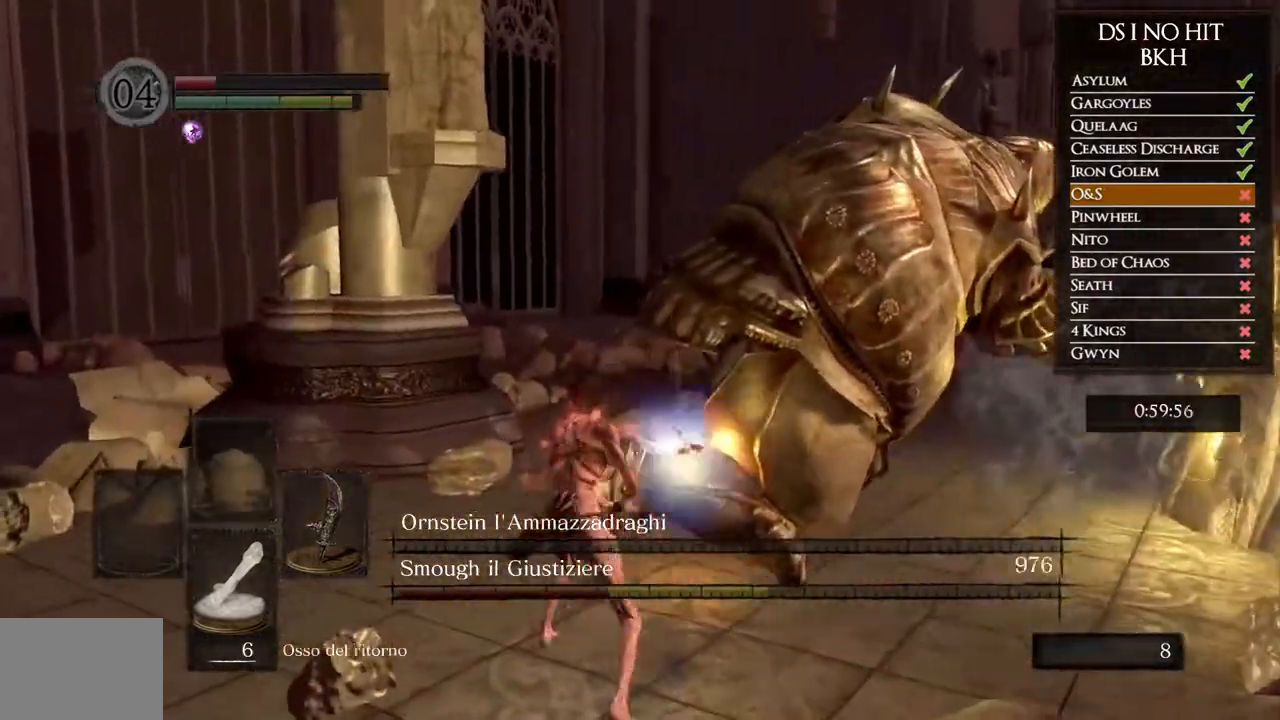
{"buttons": [], "left_stick": "up", "right_stick": "right", "events": [[33, "R1", "down"], [150, "R1", "up"], [217, "R1", "down"], [300, "R1", "up"], [383, "R1", "down"], [433, "R1", "up"]]}
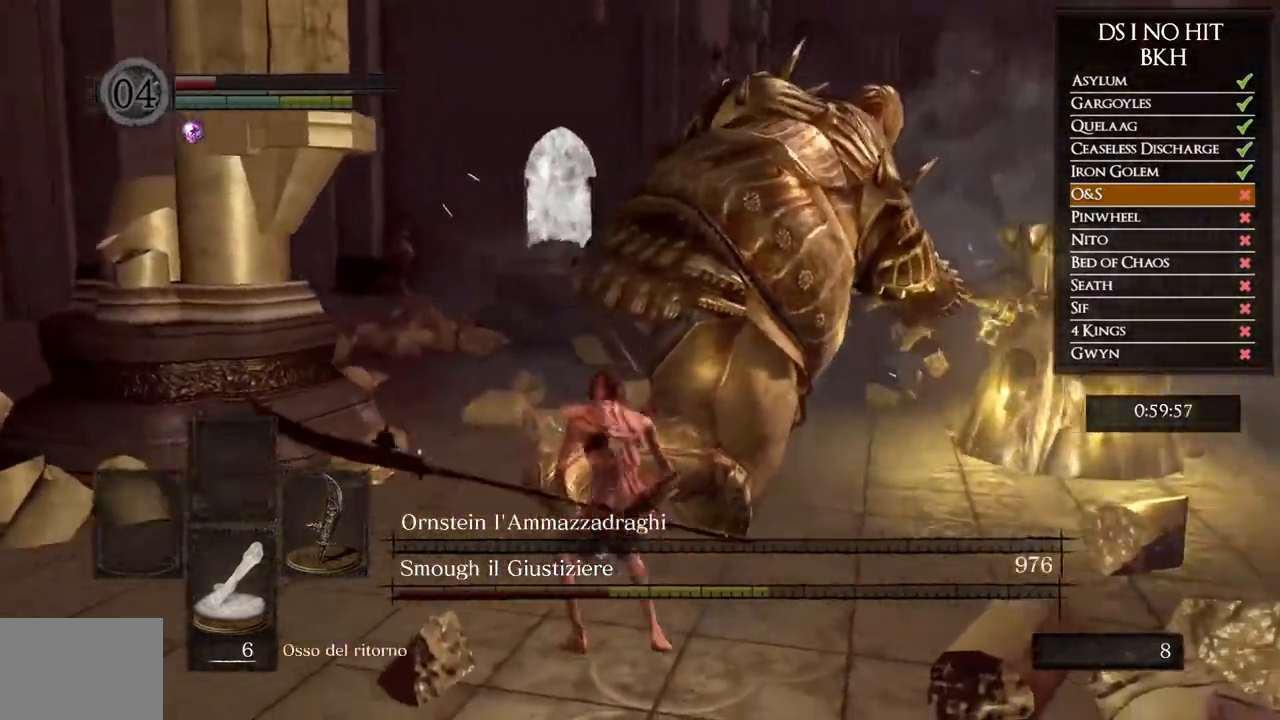
{"buttons": [], "left_stick": "up", "right_stick": "right", "events": []}
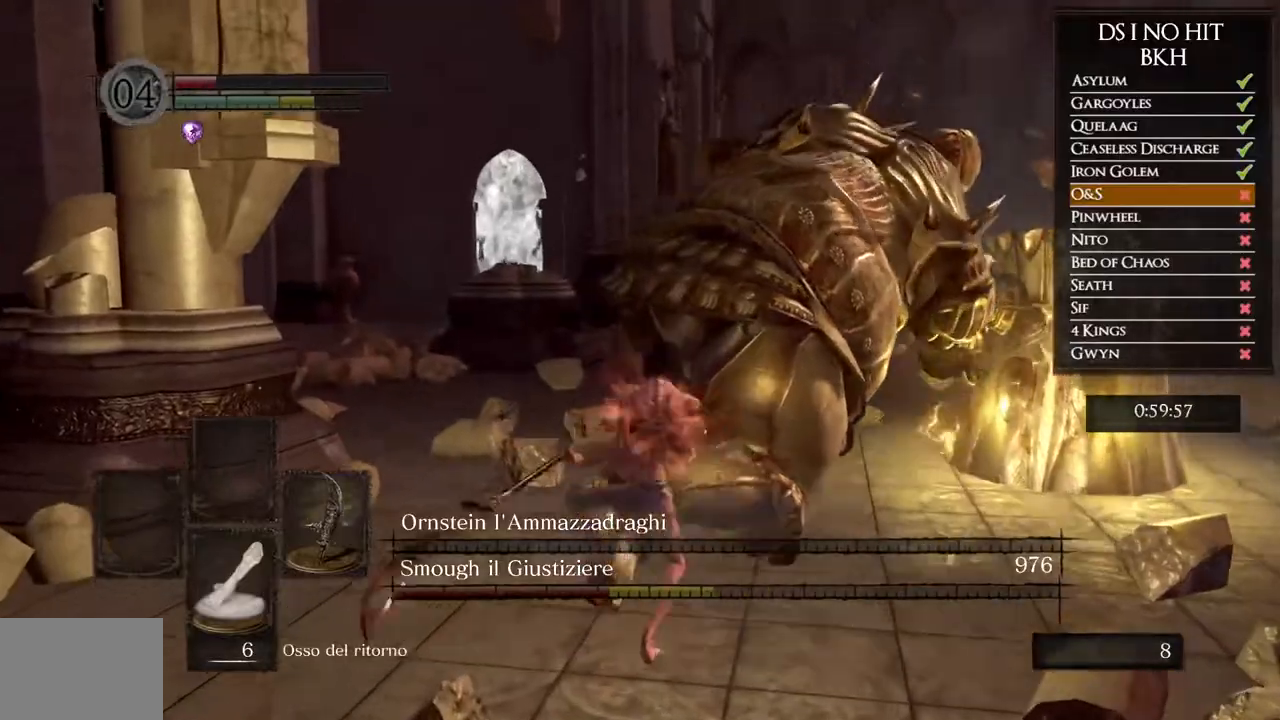
{"buttons": [], "left_stick": "down", "right_stick": "center", "events": [[317, "left_stick", "down-right"], [433, "left_stick", "down"], [450, "right_stick", "center"]]}
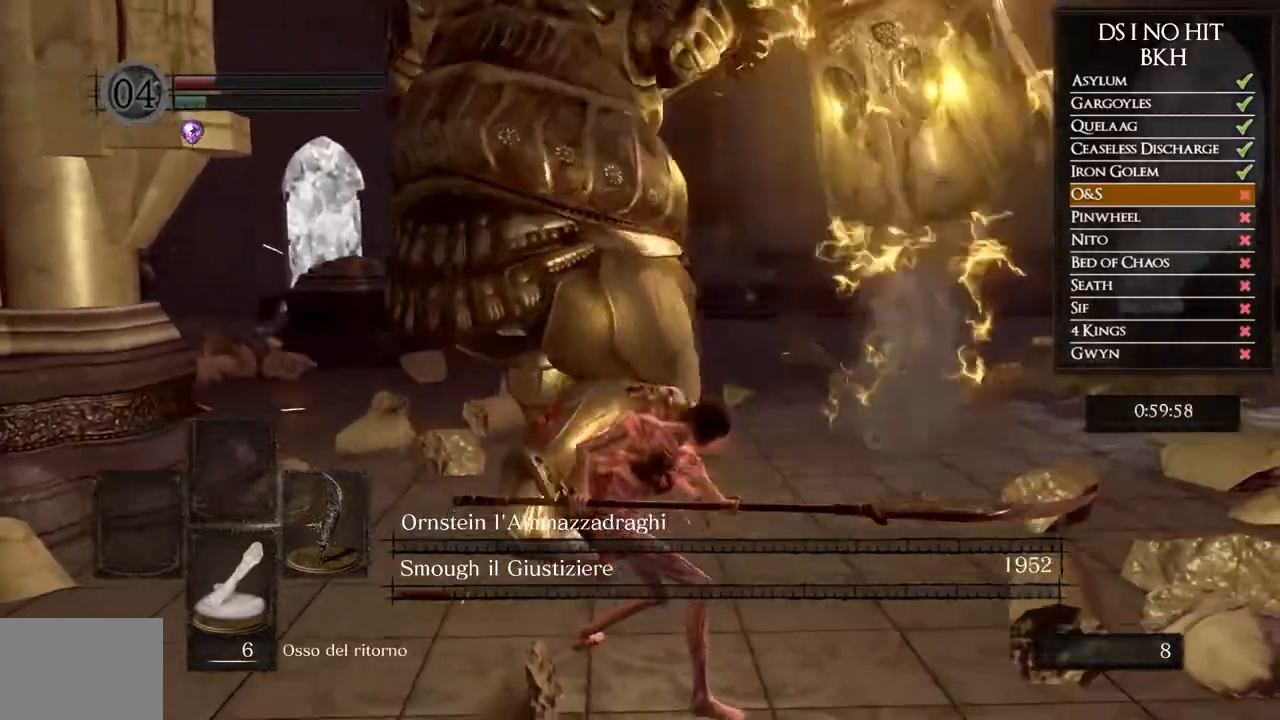
{"buttons": ["B"], "left_stick": "down", "right_stick": "center", "events": [[200, "B", "down"]]}
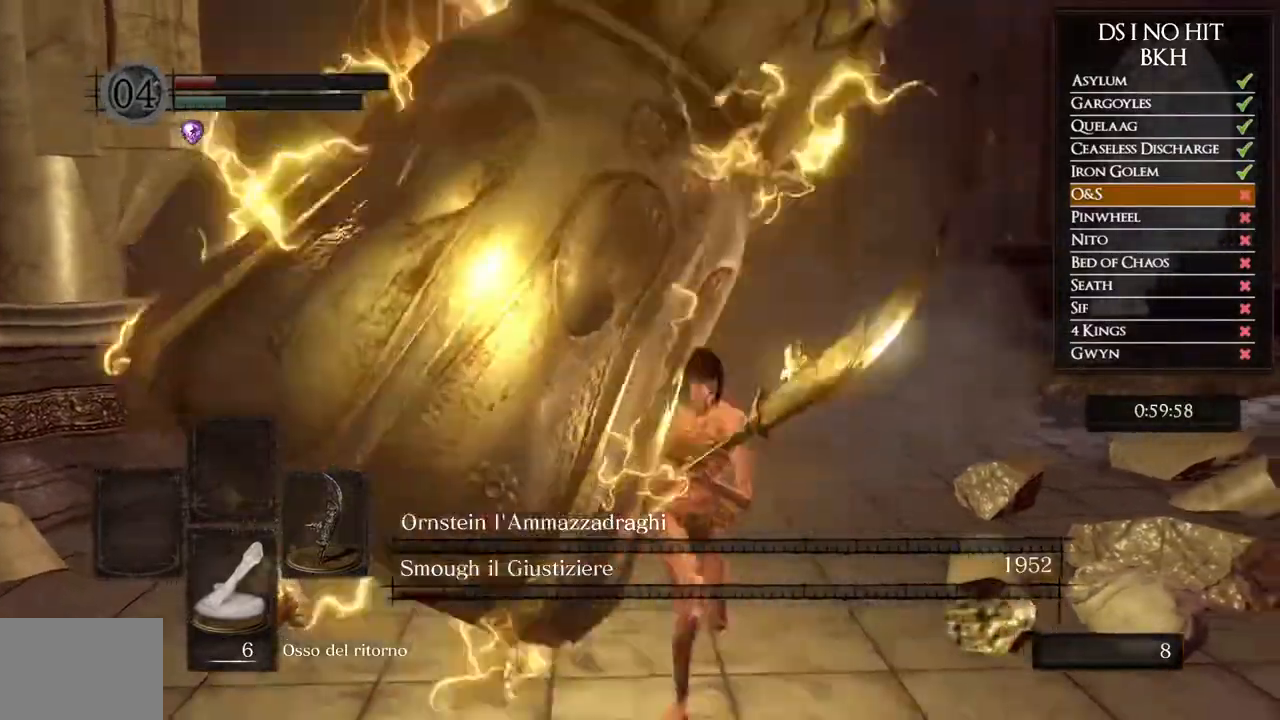
{"buttons": ["B"], "left_stick": "down", "right_stick": "center", "events": []}
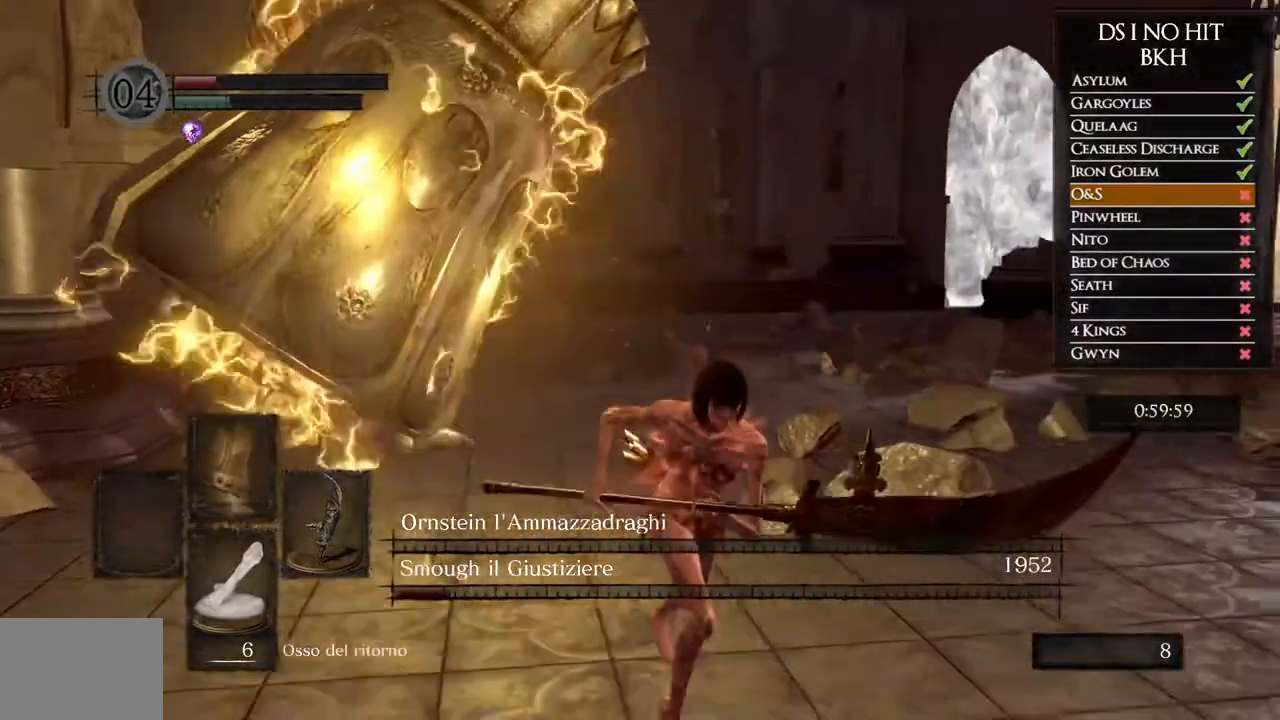
{"buttons": [], "left_stick": "down", "right_stick": "left", "events": [[250, "B", "up"], [383, "right_stick", "left"]]}
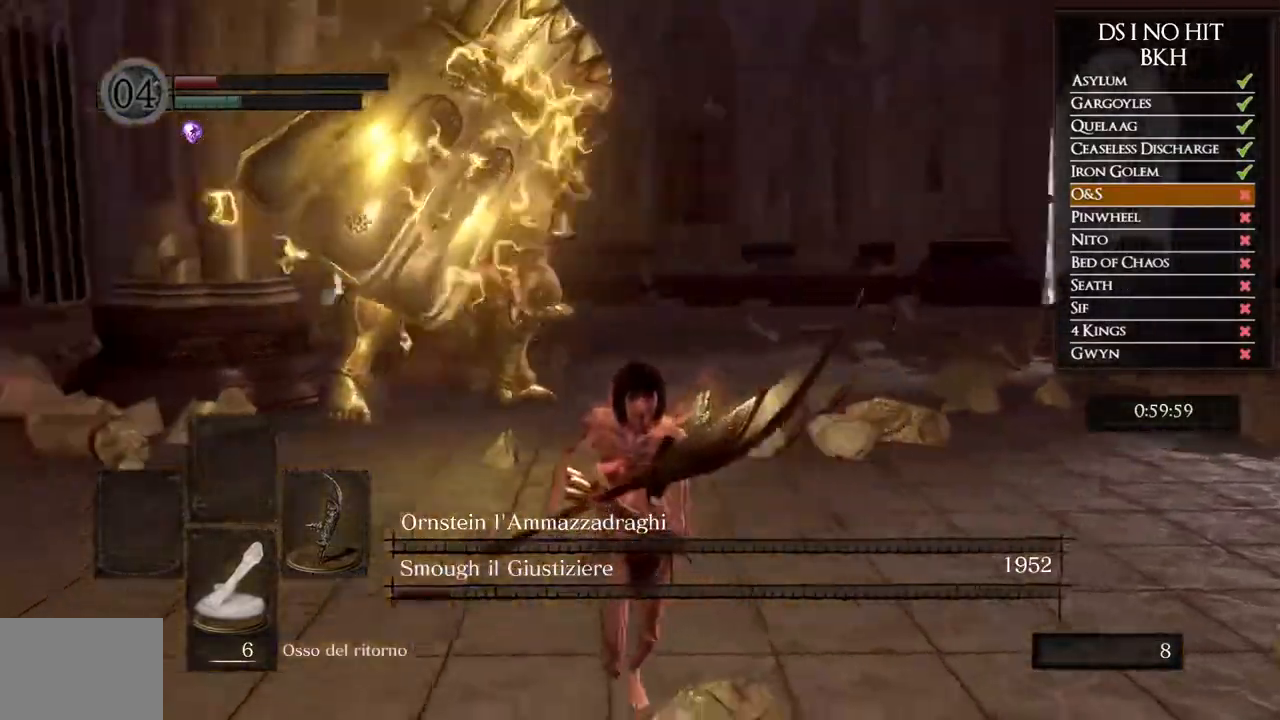
{"buttons": ["B"], "left_stick": "down", "right_stick": "center", "events": [[100, "right_stick", "center"], [167, "B", "down"]]}
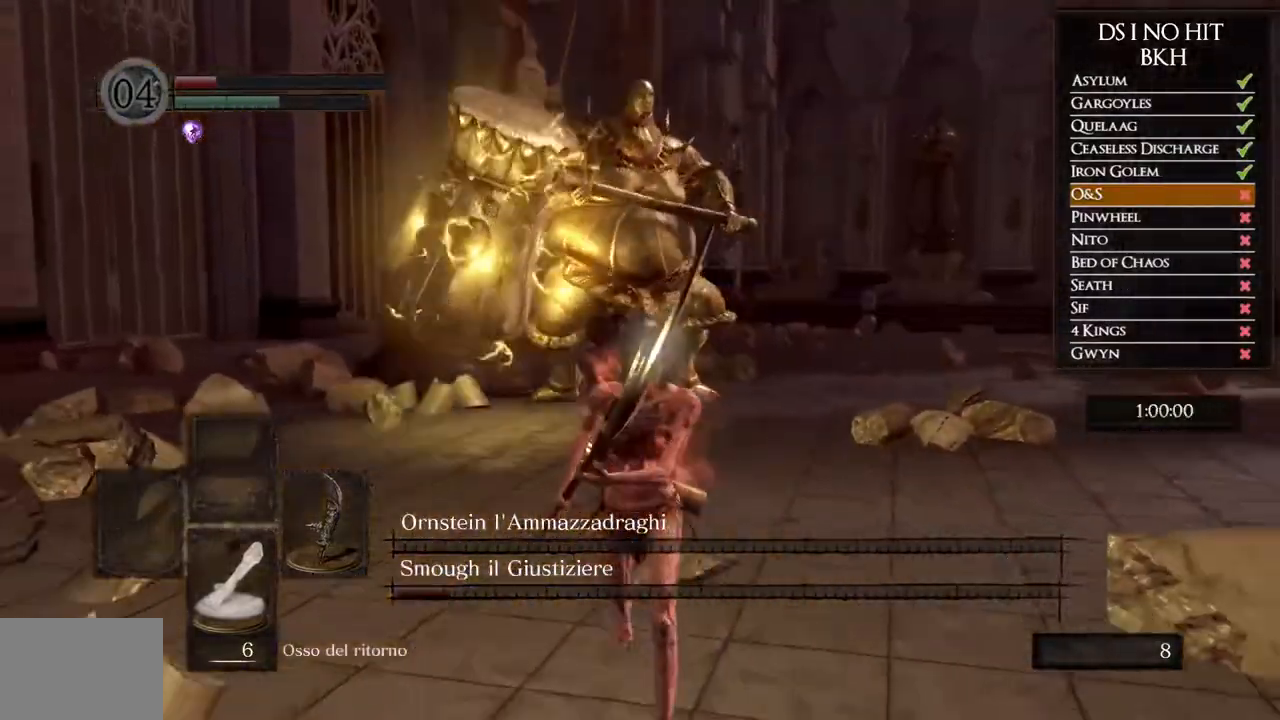
{"buttons": ["B"], "left_stick": "down-left", "right_stick": "center", "events": [[183, "left_stick", "down-left"]]}
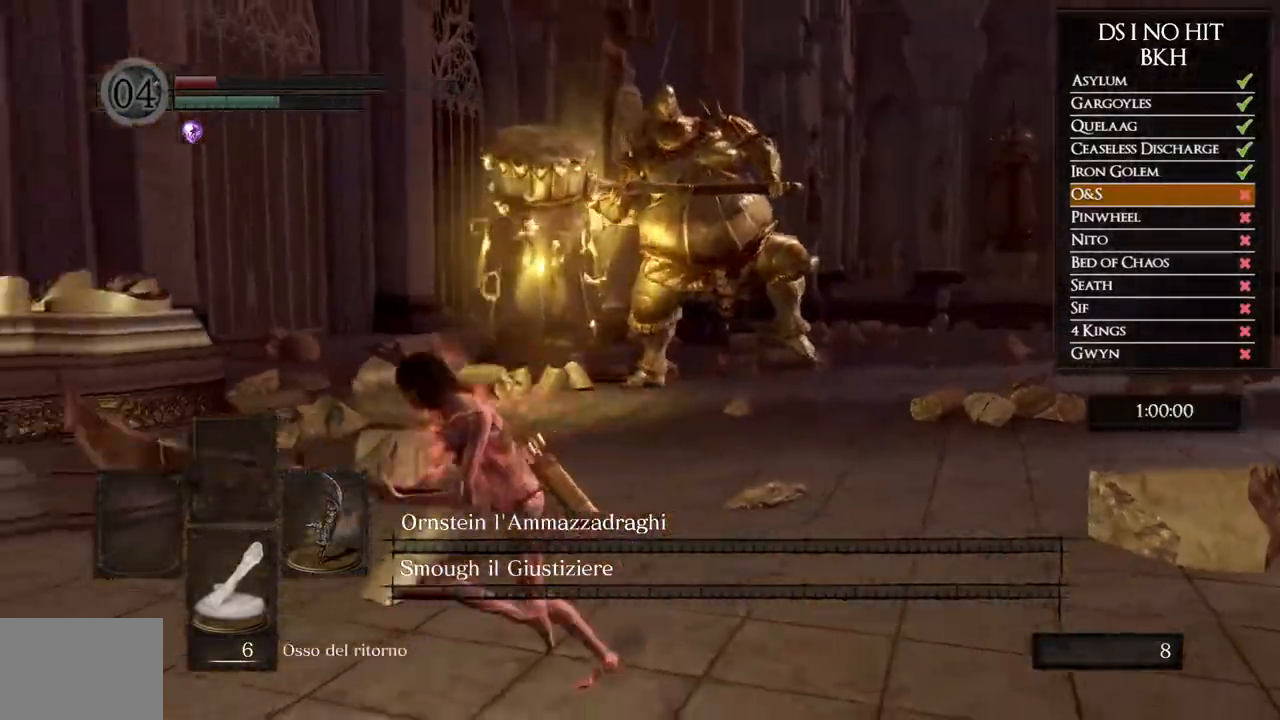
{"buttons": ["B"], "left_stick": "left", "right_stick": "center", "events": [[433, "left_stick", "left"]]}
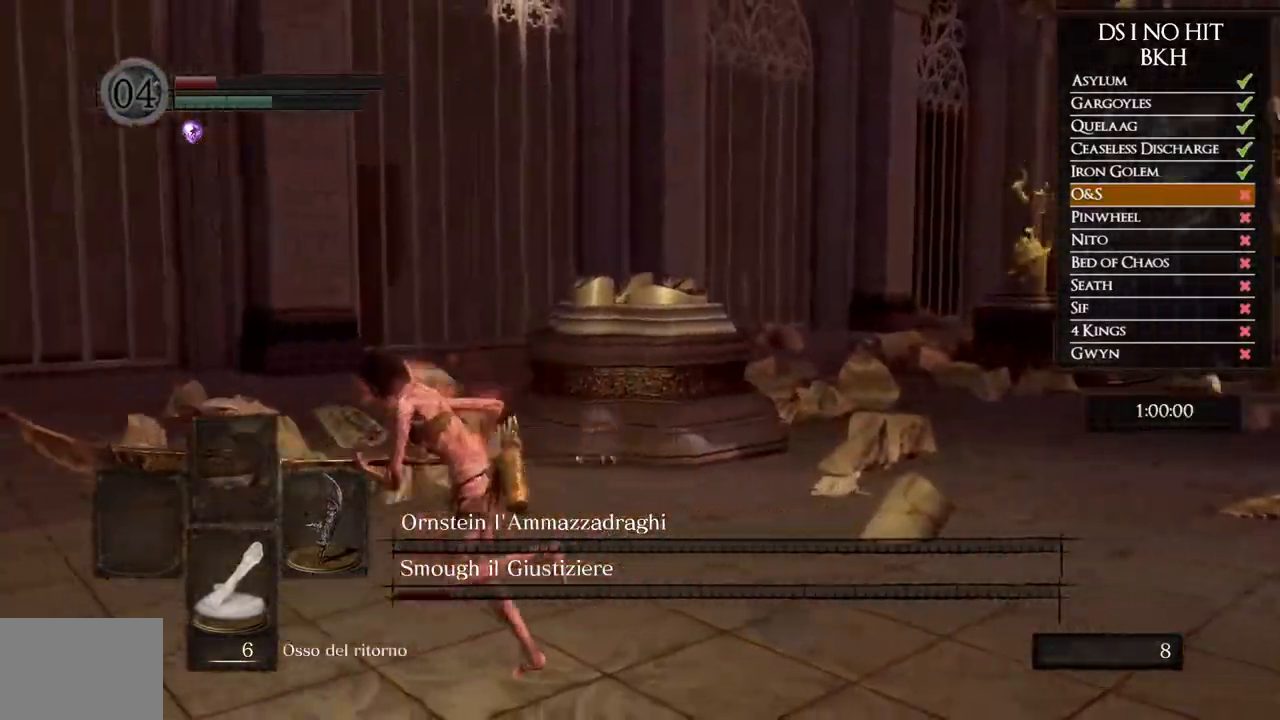
{"buttons": [], "left_stick": "up-left", "right_stick": "right", "events": [[67, "B", "up"], [150, "left_stick", "up-left"], [167, "right_stick", "down-right"], [433, "right_stick", "right"]]}
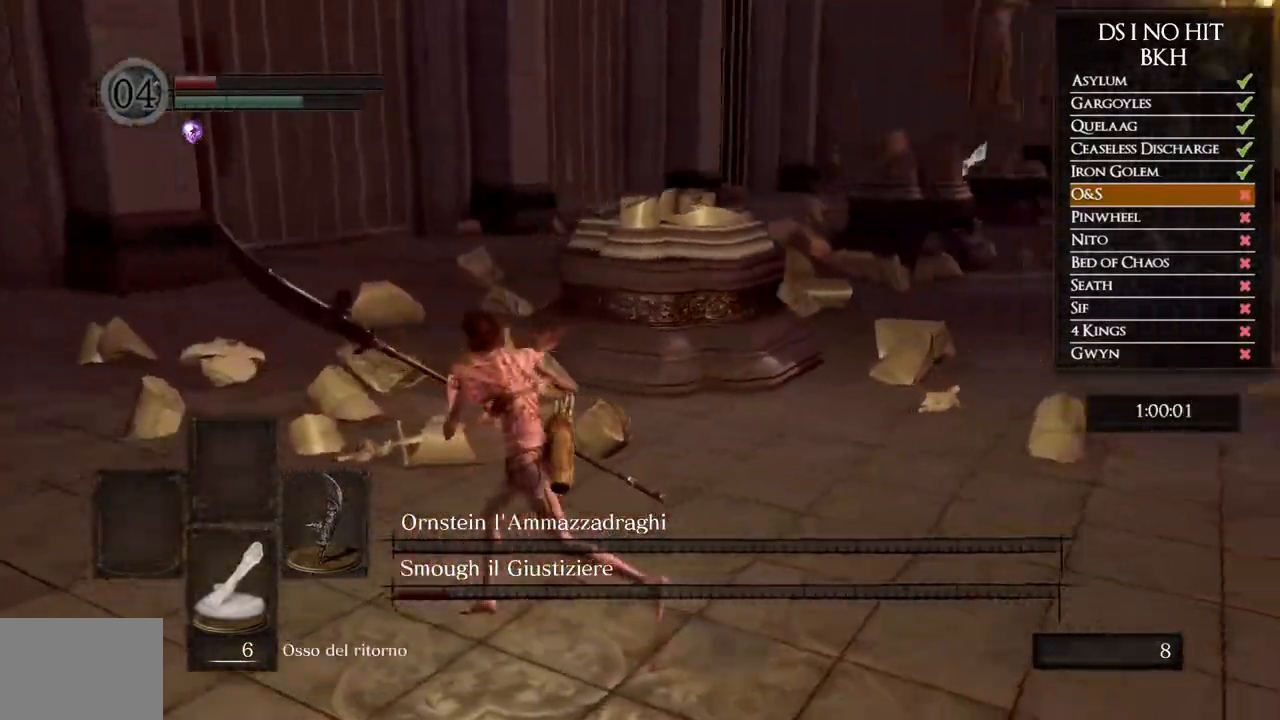
{"buttons": ["DPAD_DOWN"], "left_stick": "center", "right_stick": "up-right", "events": [[300, "right_stick", "up-right"], [367, "left_stick", "center"], [500, "DPAD_DOWN", "down"]]}
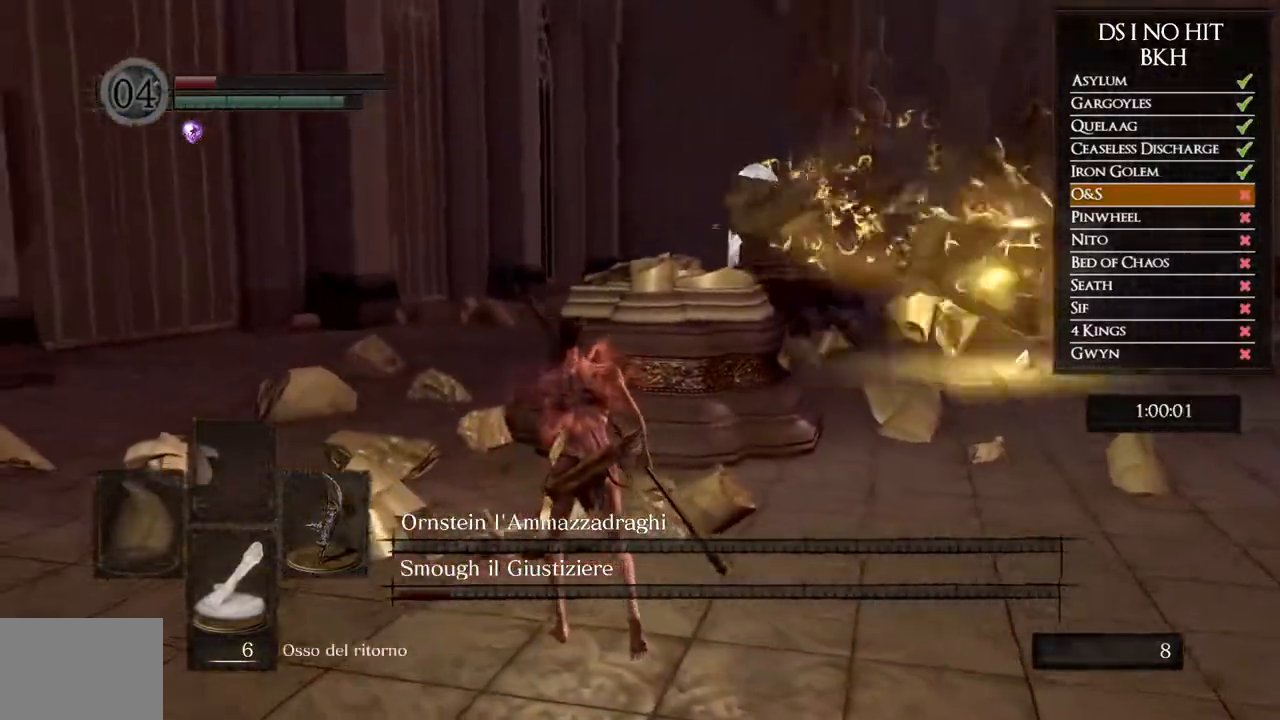
{"buttons": [], "left_stick": "center", "right_stick": "right", "events": [[100, "DPAD_DOWN", "up"], [367, "DPAD_DOWN", "down"], [467, "DPAD_DOWN", "up"], [500, "right_stick", "right"]]}
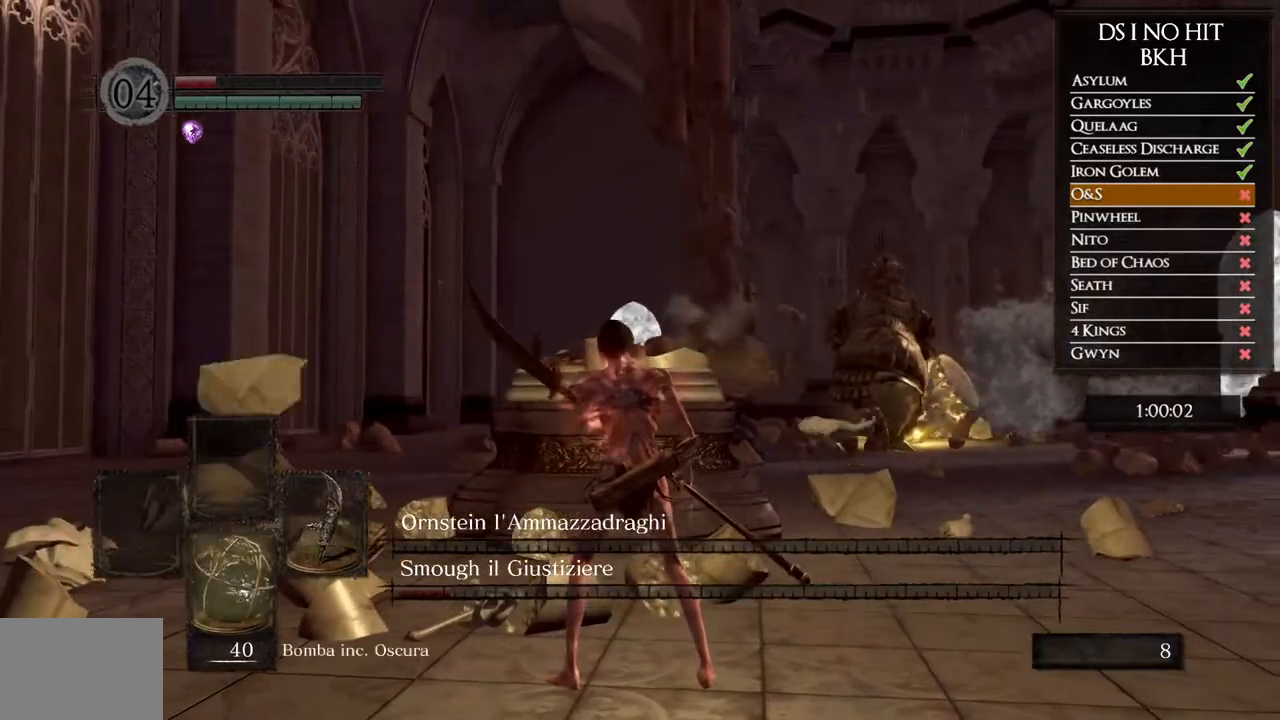
{"buttons": [], "left_stick": "down-left", "right_stick": "center", "events": [[400, "left_stick", "down-left"], [450, "right_stick", "center"]]}
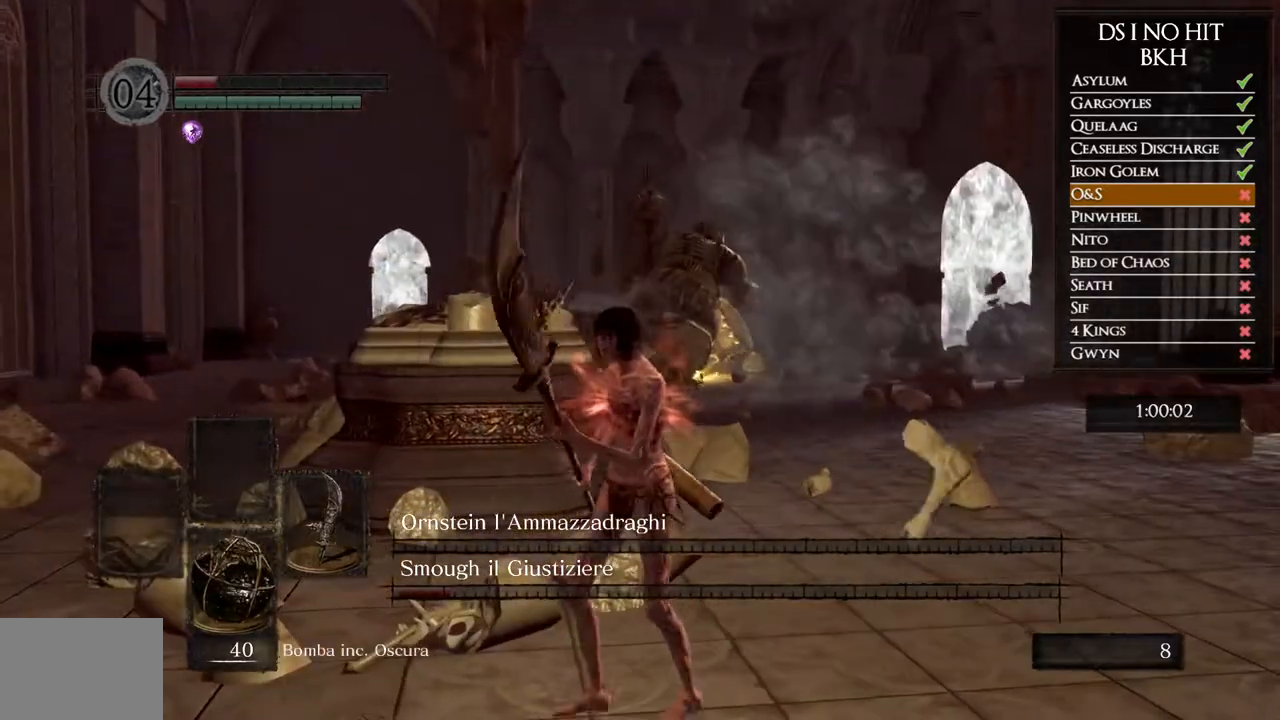
{"buttons": ["X"], "left_stick": "up", "right_stick": "center", "events": [[50, "right_stick", "right"], [333, "left_stick", "up-left"], [383, "right_stick", "center"], [467, "X", "down"], [483, "left_stick", "up"]]}
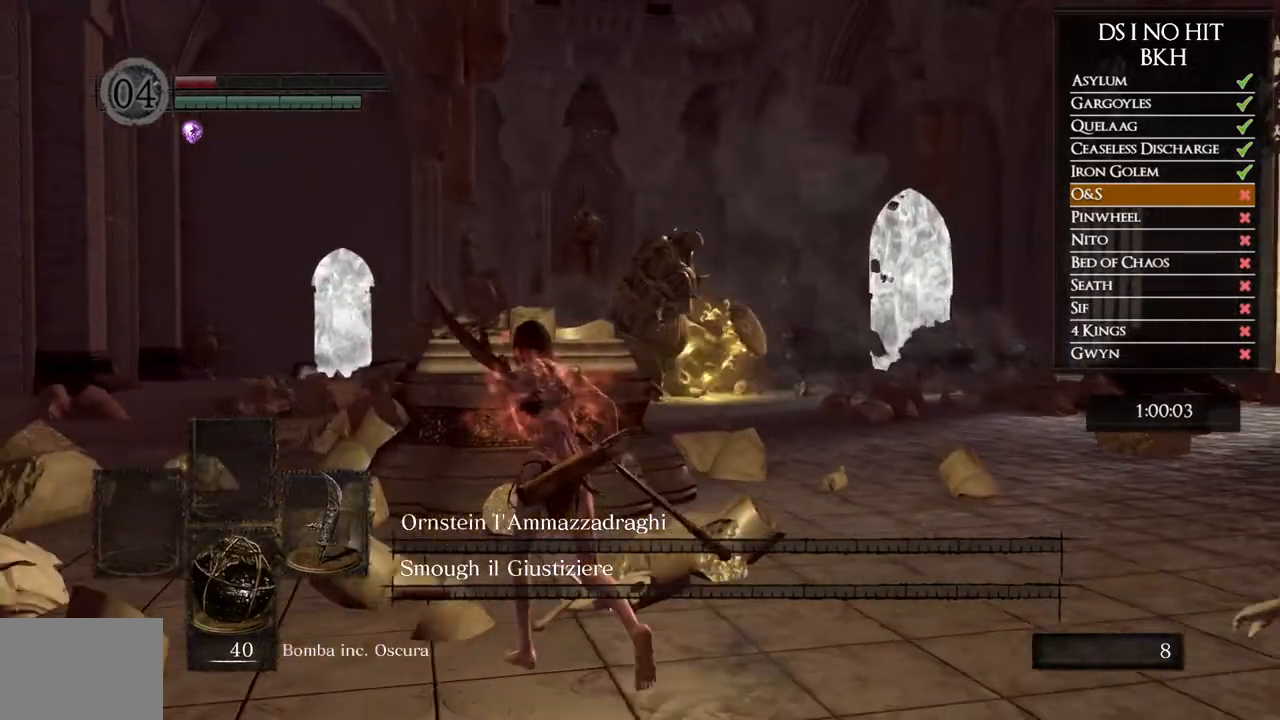
{"buttons": [], "left_stick": "up", "right_stick": "up", "events": [[67, "X", "up"], [200, "right_stick", "up"], [317, "right_stick", "center"], [417, "right_stick", "up"]]}
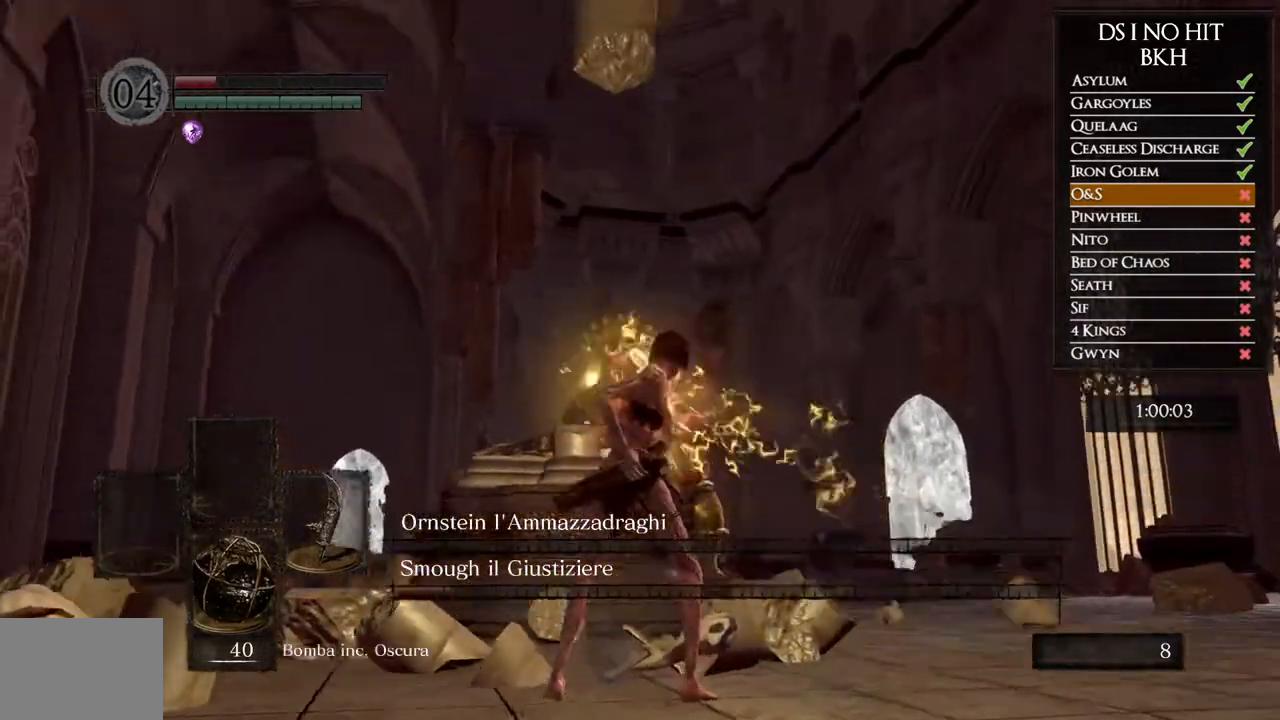
{"buttons": [], "left_stick": "up", "right_stick": "center", "events": [[17, "right_stick", "center"]]}
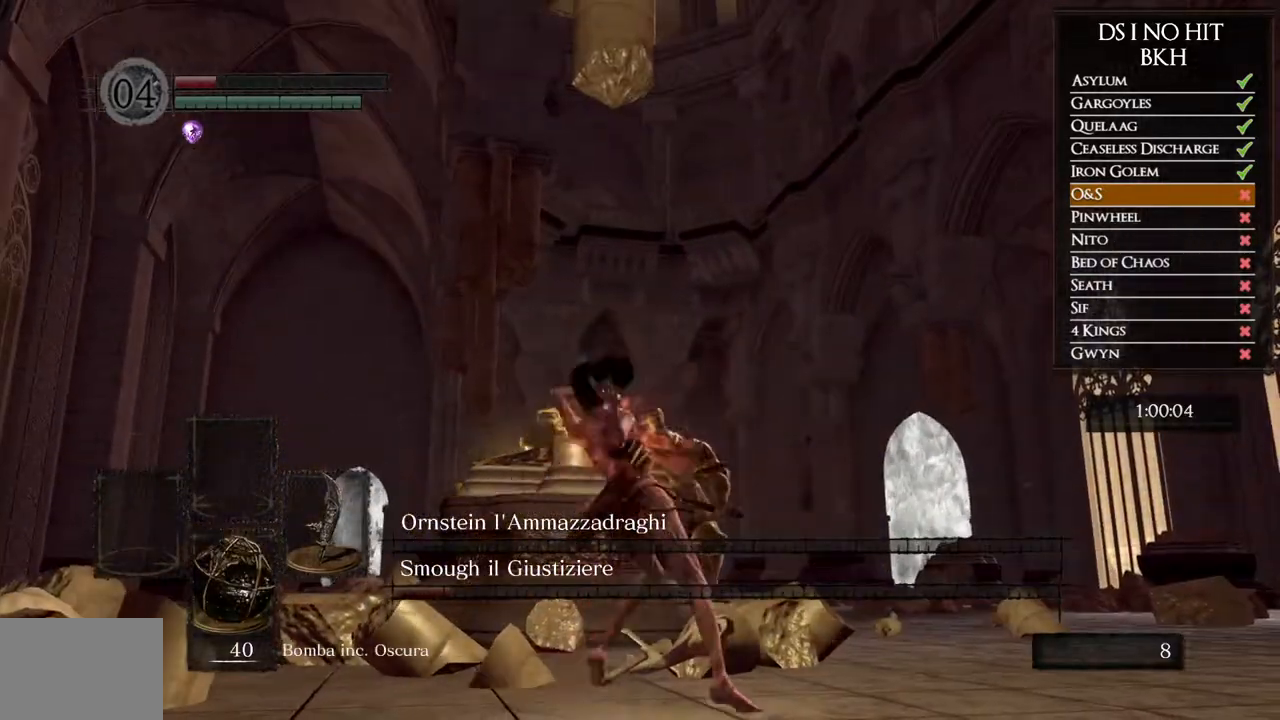
{"buttons": [], "left_stick": "center", "right_stick": "center", "events": [[333, "right_stick", "down"], [400, "left_stick", "center"], [483, "right_stick", "center"]]}